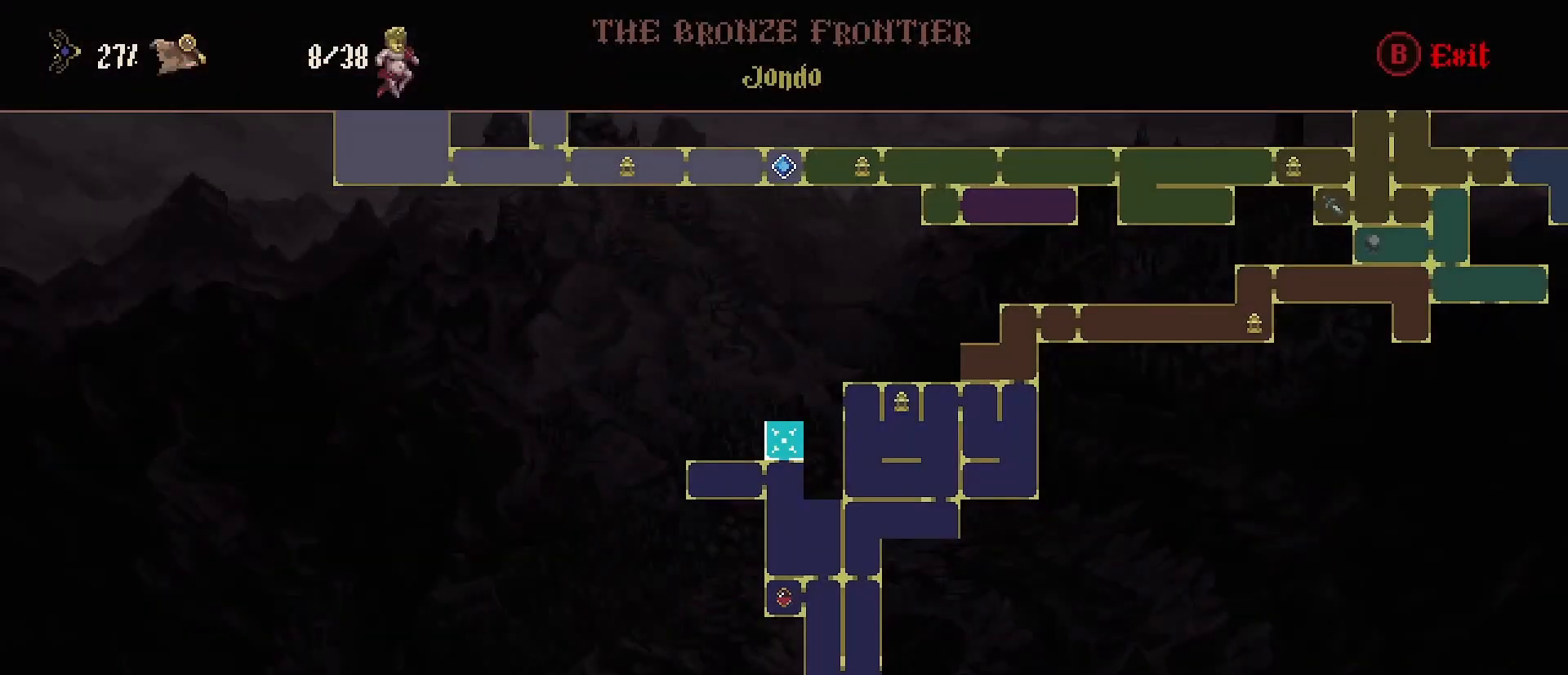
Gameplay with a controller (PlayStation layout); each line is a JSON object with the inputs held at the frame after it. "events" lists button and stick changes between this image and that frame as [ms after this image, input, new state], when the widget could be followed in between. Not read: L1.
{"buttons": ["CIRCLE"], "left_stick": "center", "right_stick": "center", "events": [[500, "CIRCLE", "down"]]}
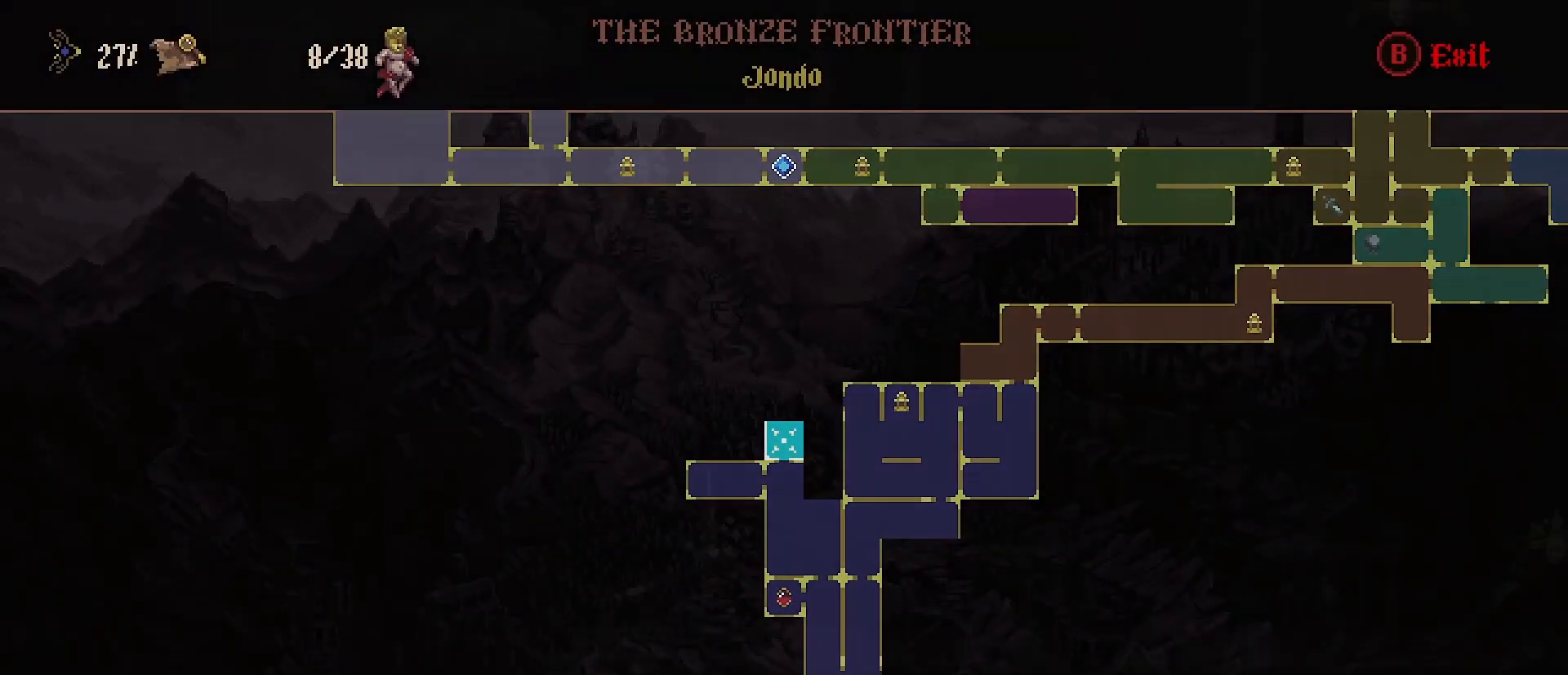
{"buttons": [], "left_stick": "right", "right_stick": "center", "events": [[133, "CIRCLE", "up"], [233, "left_stick", "right"]]}
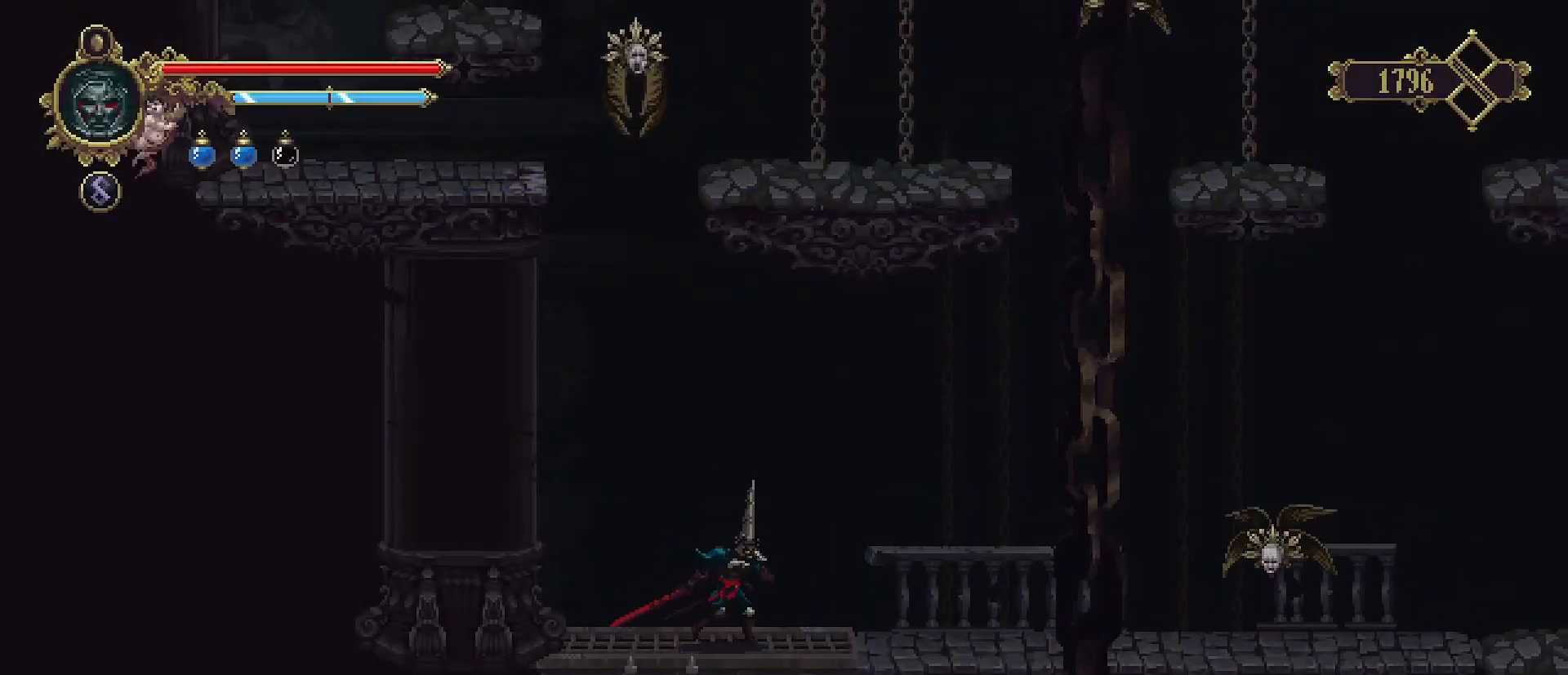
{"buttons": ["SQUARE"], "left_stick": "center", "right_stick": "center", "events": [[133, "left_stick", "center"], [233, "SQUARE", "down"]]}
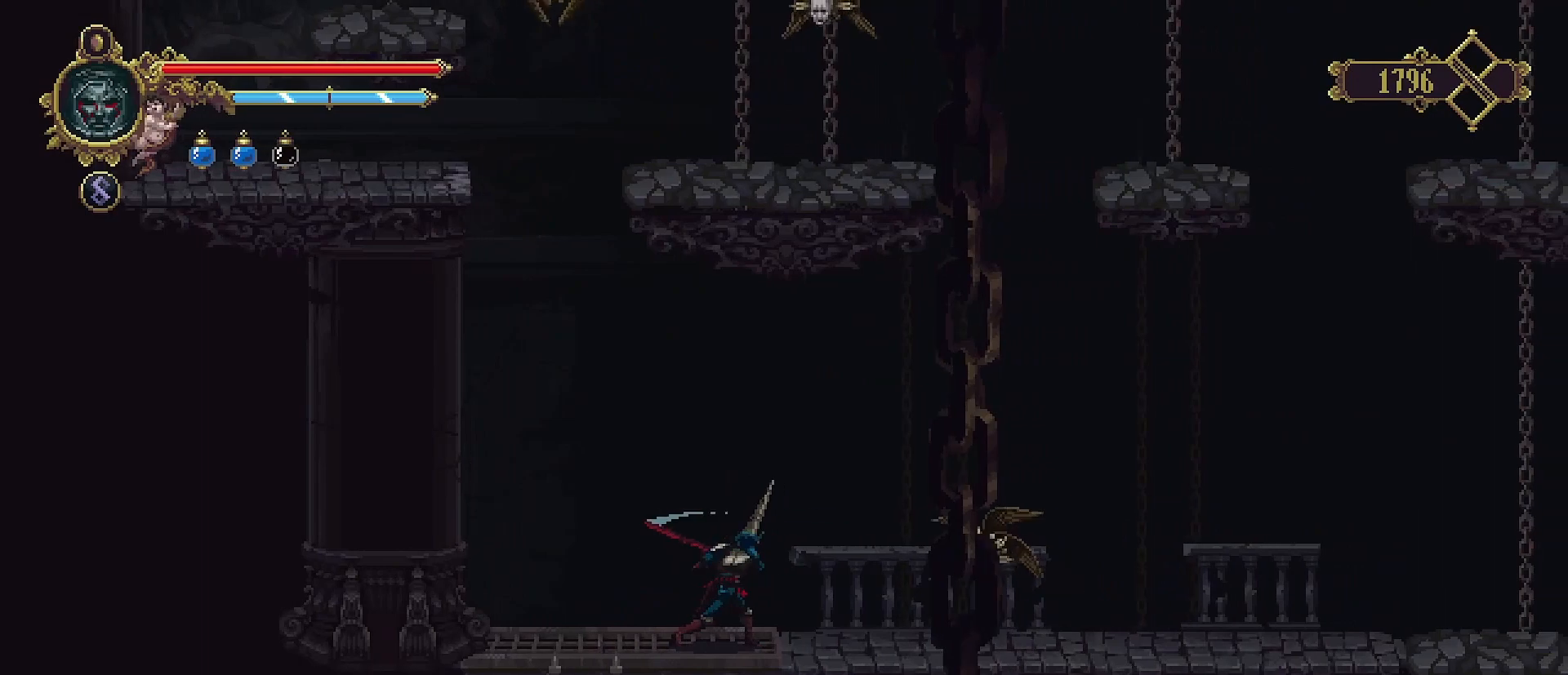
{"buttons": [], "left_stick": "center", "right_stick": "center", "events": [[67, "SQUARE", "up"], [167, "SQUARE", "down"], [333, "SQUARE", "up"]]}
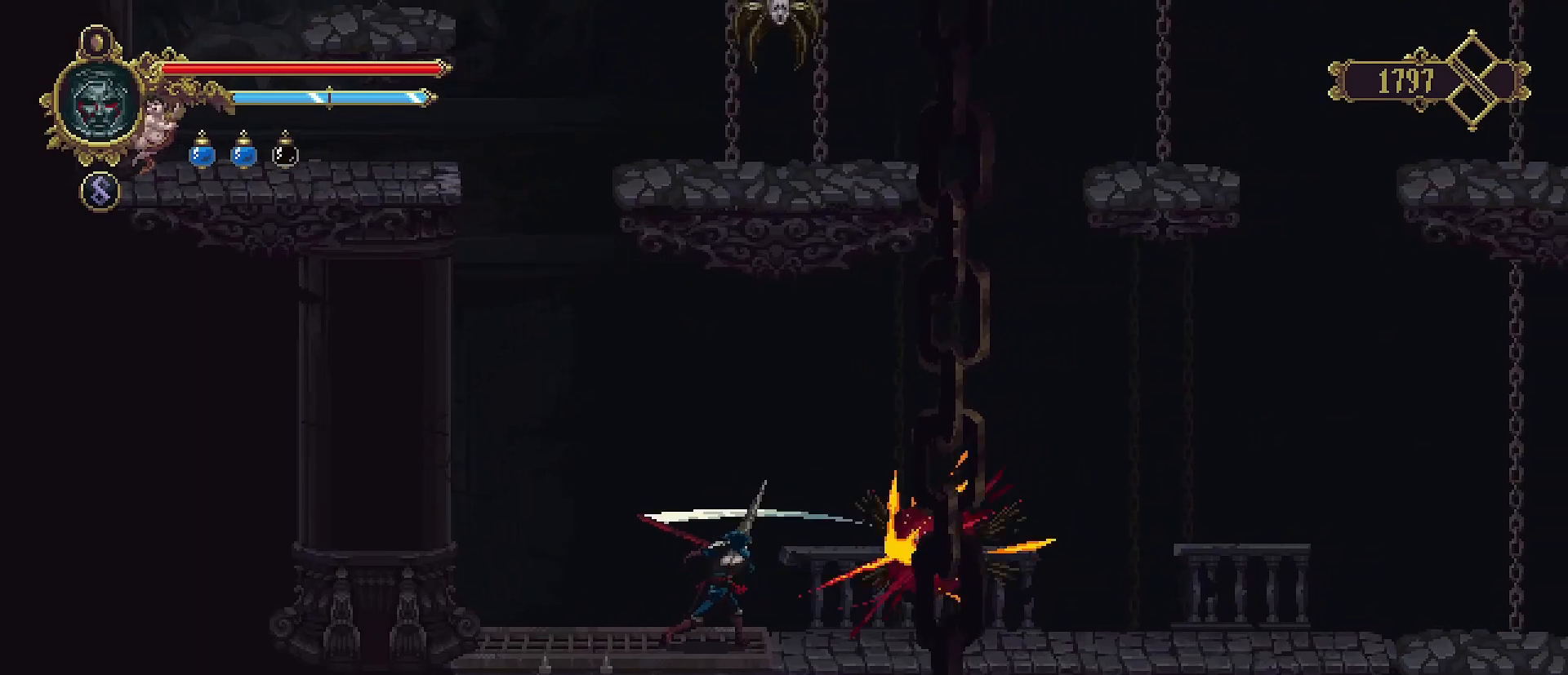
{"buttons": [], "left_stick": "right", "right_stick": "center", "events": [[33, "left_stick", "right"], [167, "R2", "down"], [400, "R2", "up"]]}
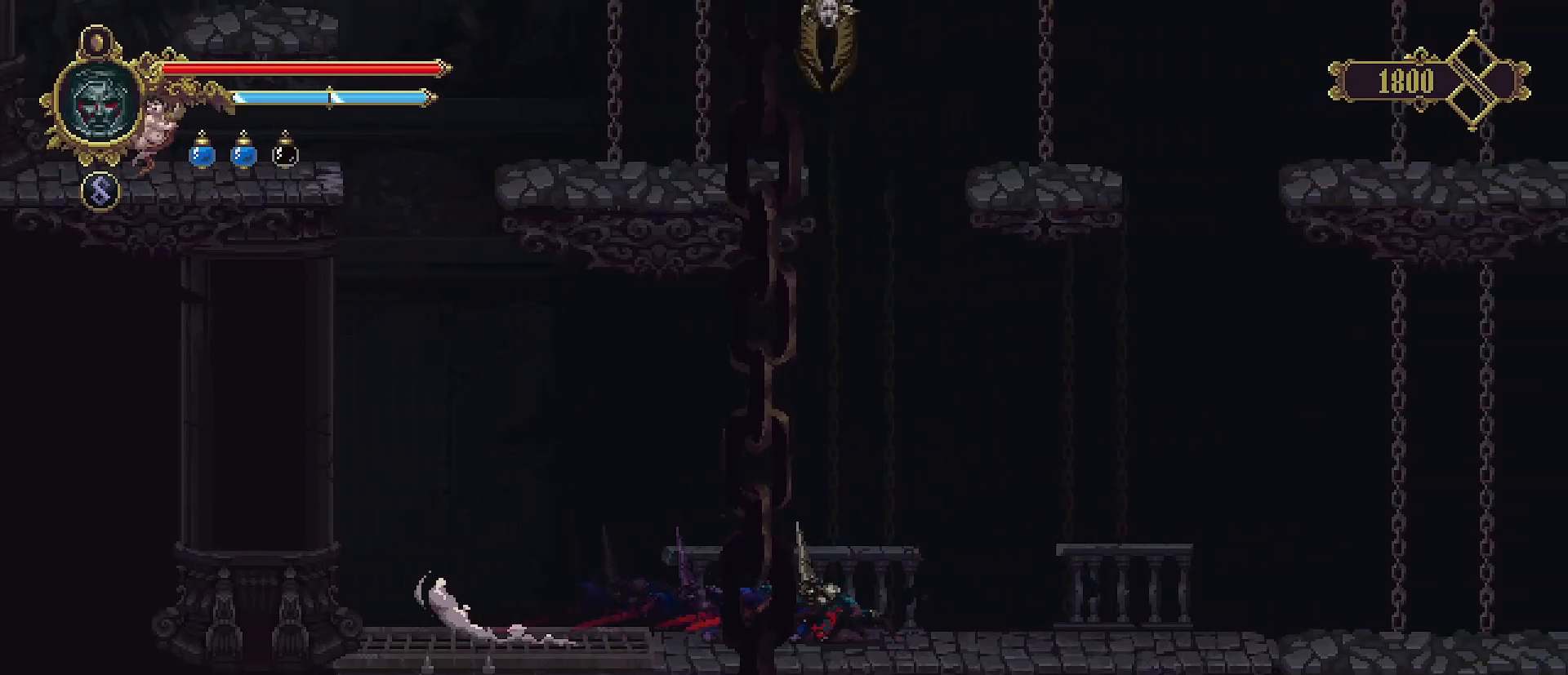
{"buttons": [], "left_stick": "right", "right_stick": "center", "events": []}
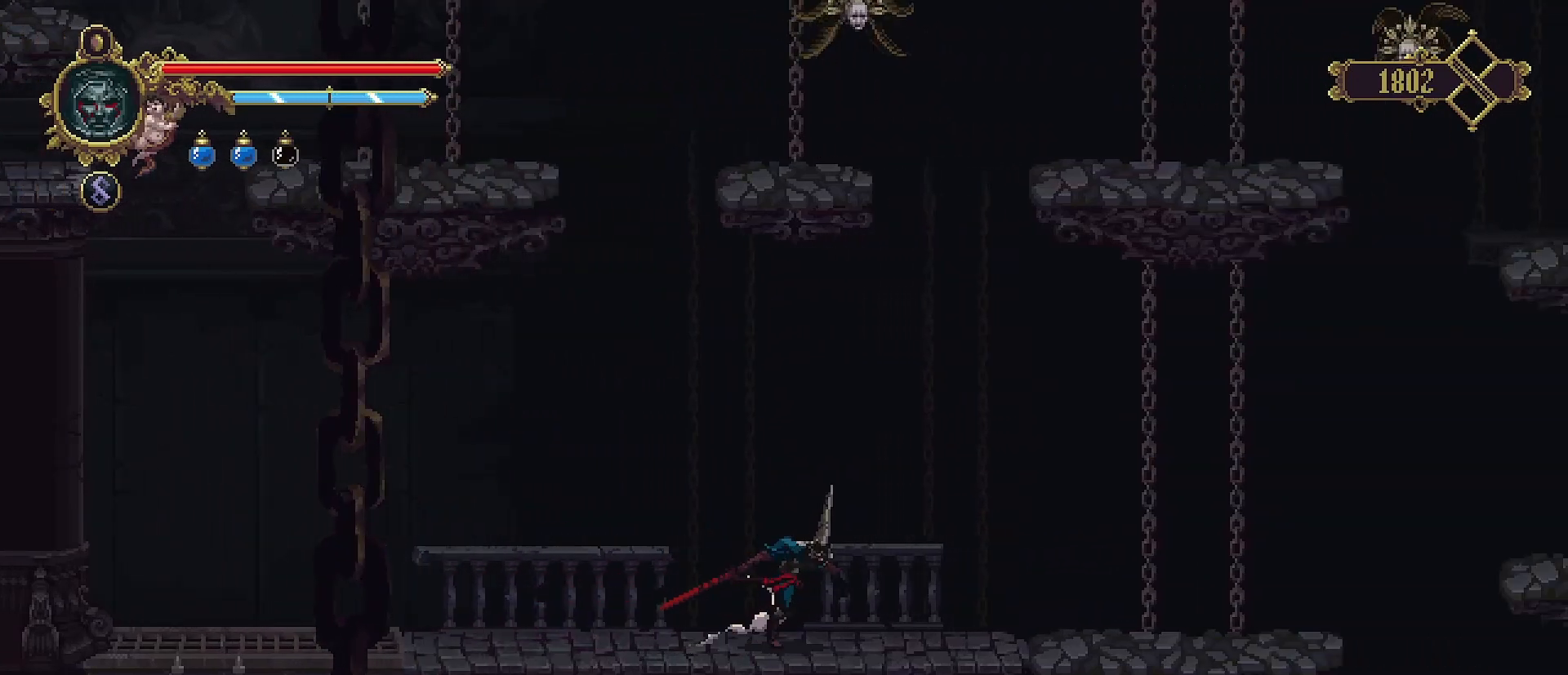
{"buttons": [], "left_stick": "right", "right_stick": "center", "events": []}
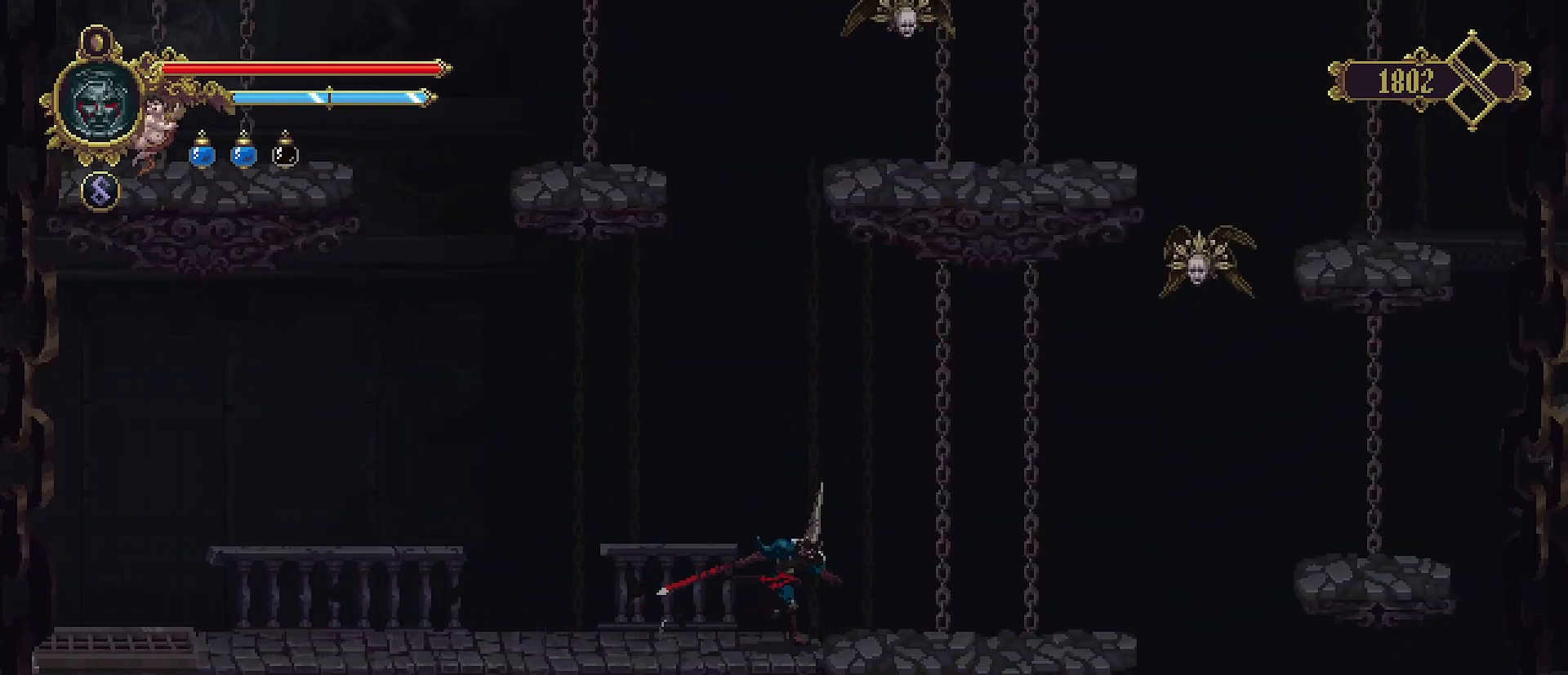
{"buttons": [], "left_stick": "right", "right_stick": "center", "events": []}
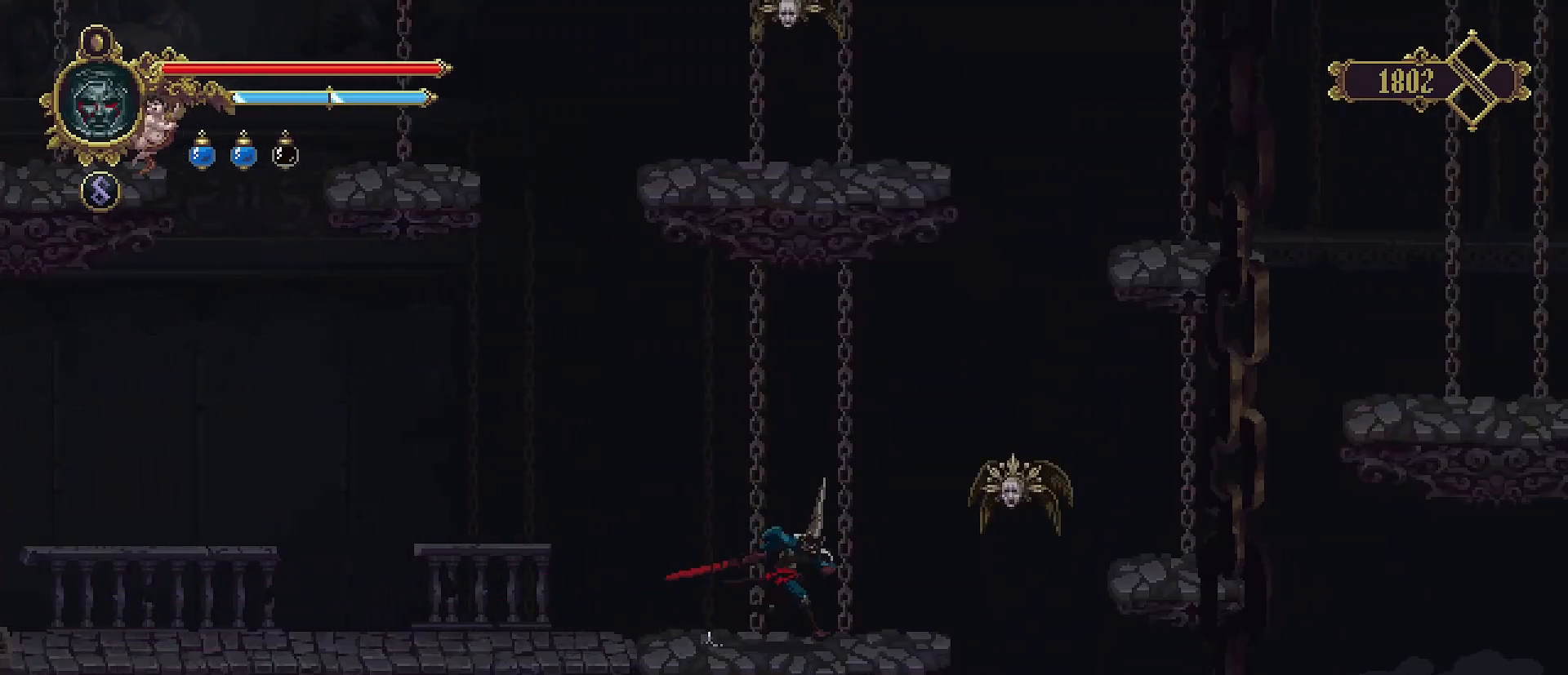
{"buttons": [], "left_stick": "right", "right_stick": "center", "events": [[100, "SQUARE", "down"], [233, "SQUARE", "up"]]}
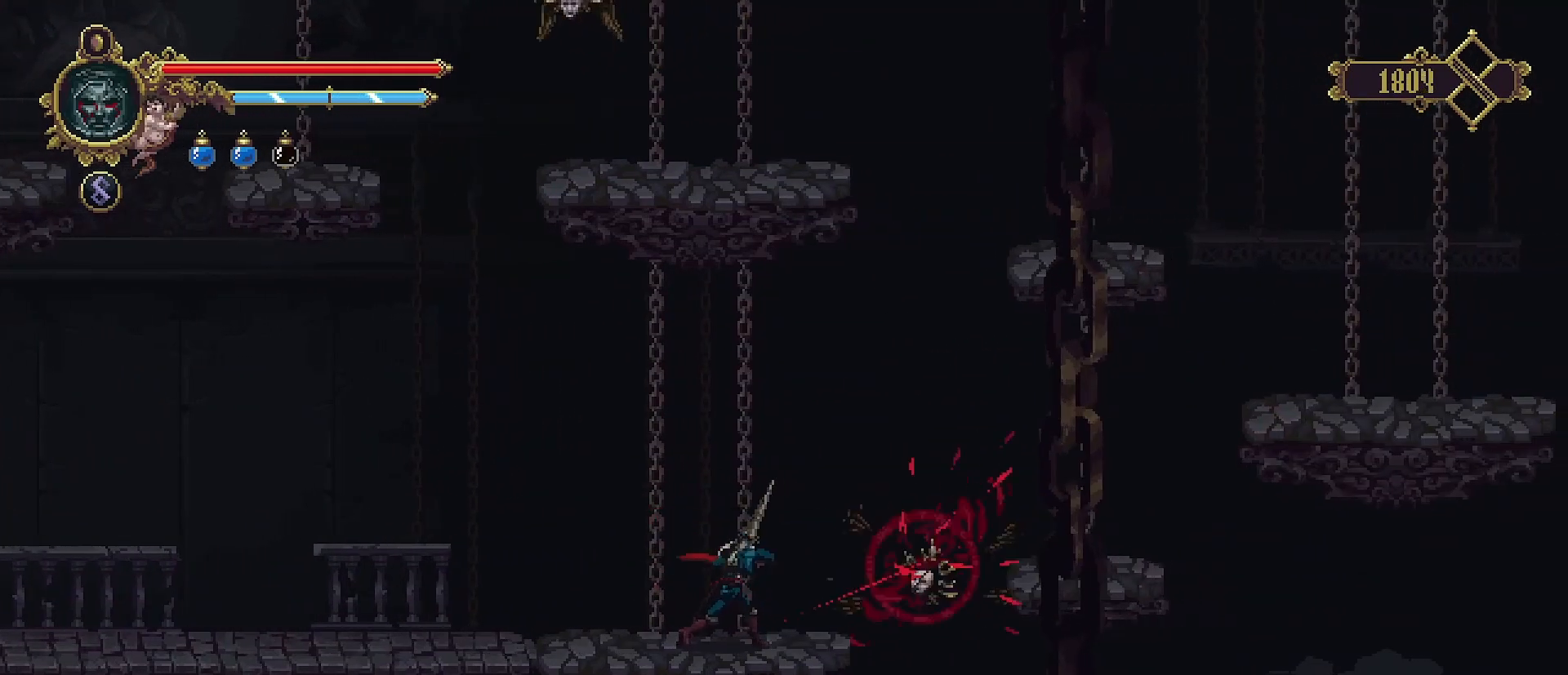
{"buttons": ["CROSS"], "left_stick": "right", "right_stick": "center", "events": [[333, "CROSS", "down"]]}
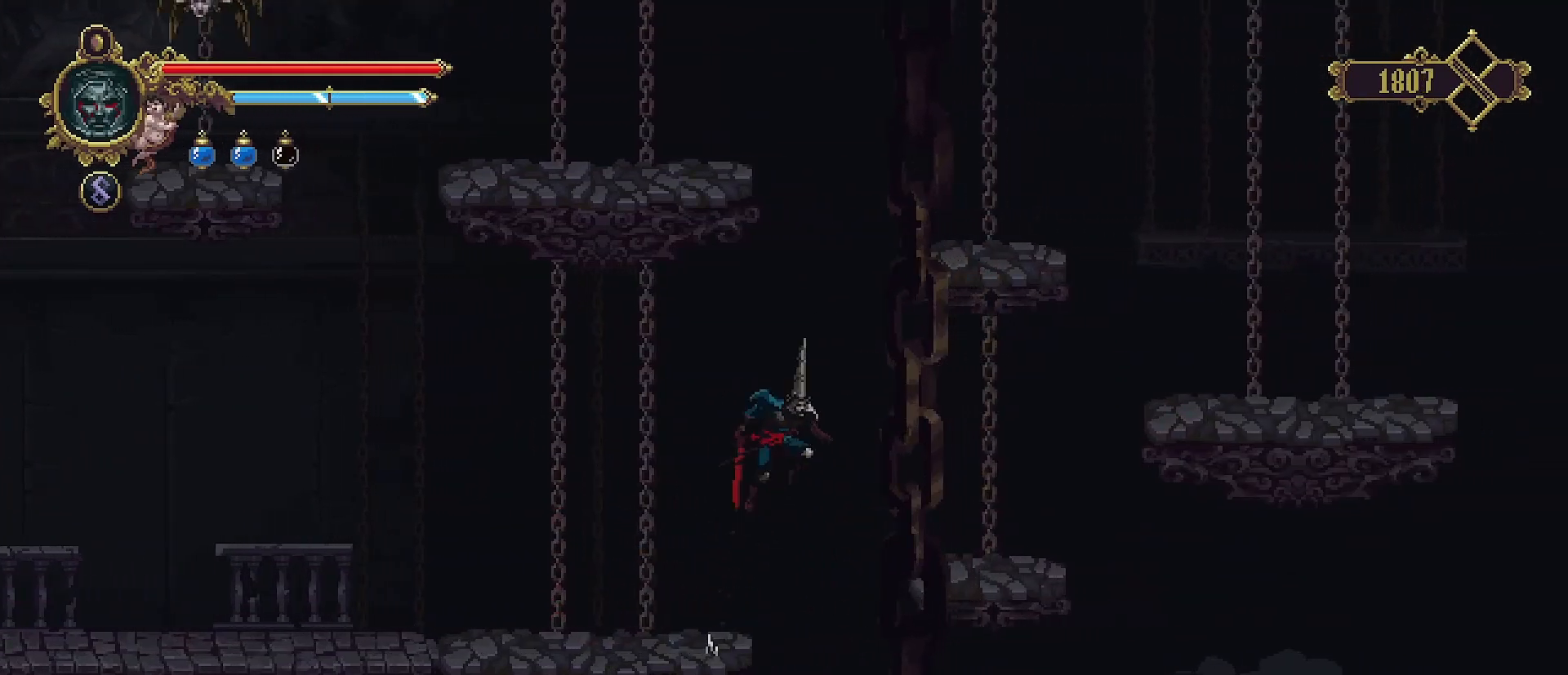
{"buttons": [], "left_stick": "right", "right_stick": "center", "events": [[100, "CROSS", "up"]]}
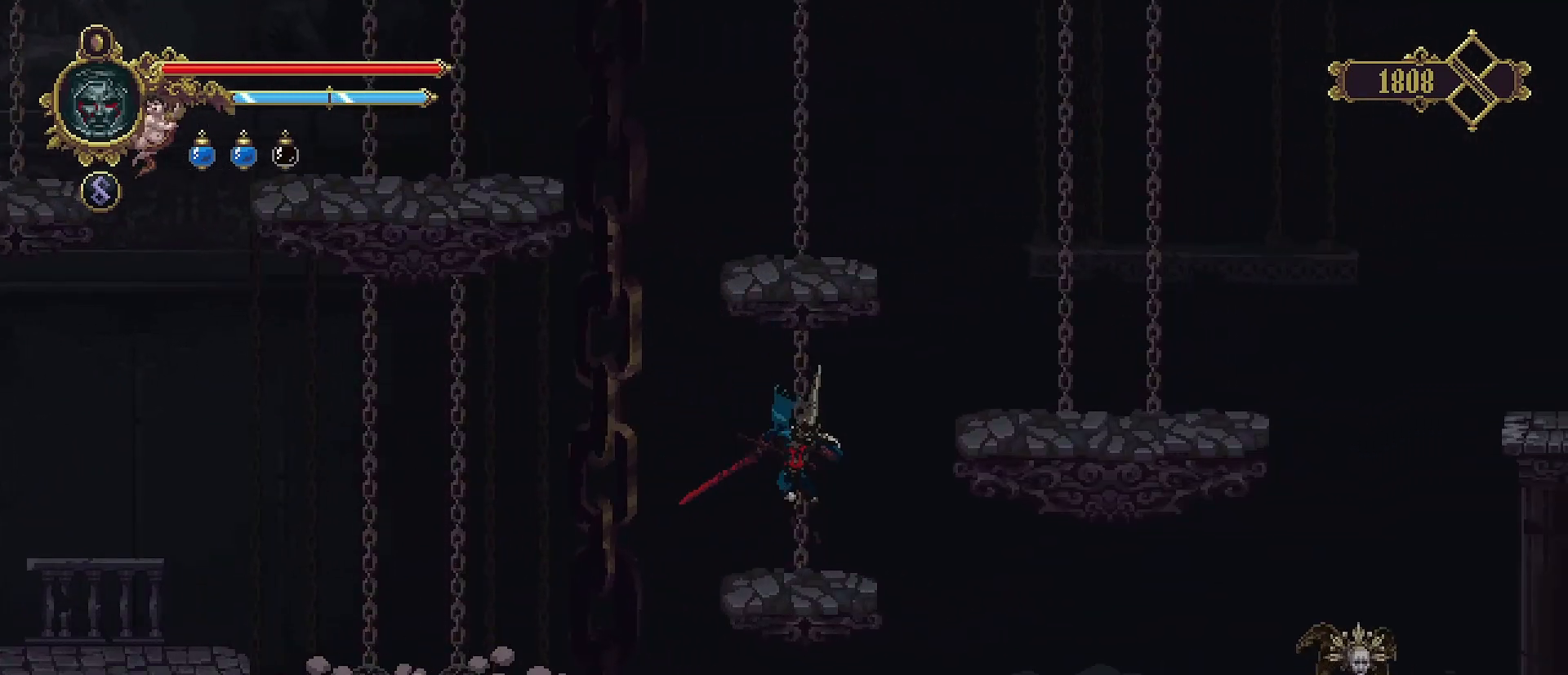
{"buttons": [], "left_stick": "right", "right_stick": "center", "events": [[133, "CROSS", "down"], [400, "CROSS", "up"]]}
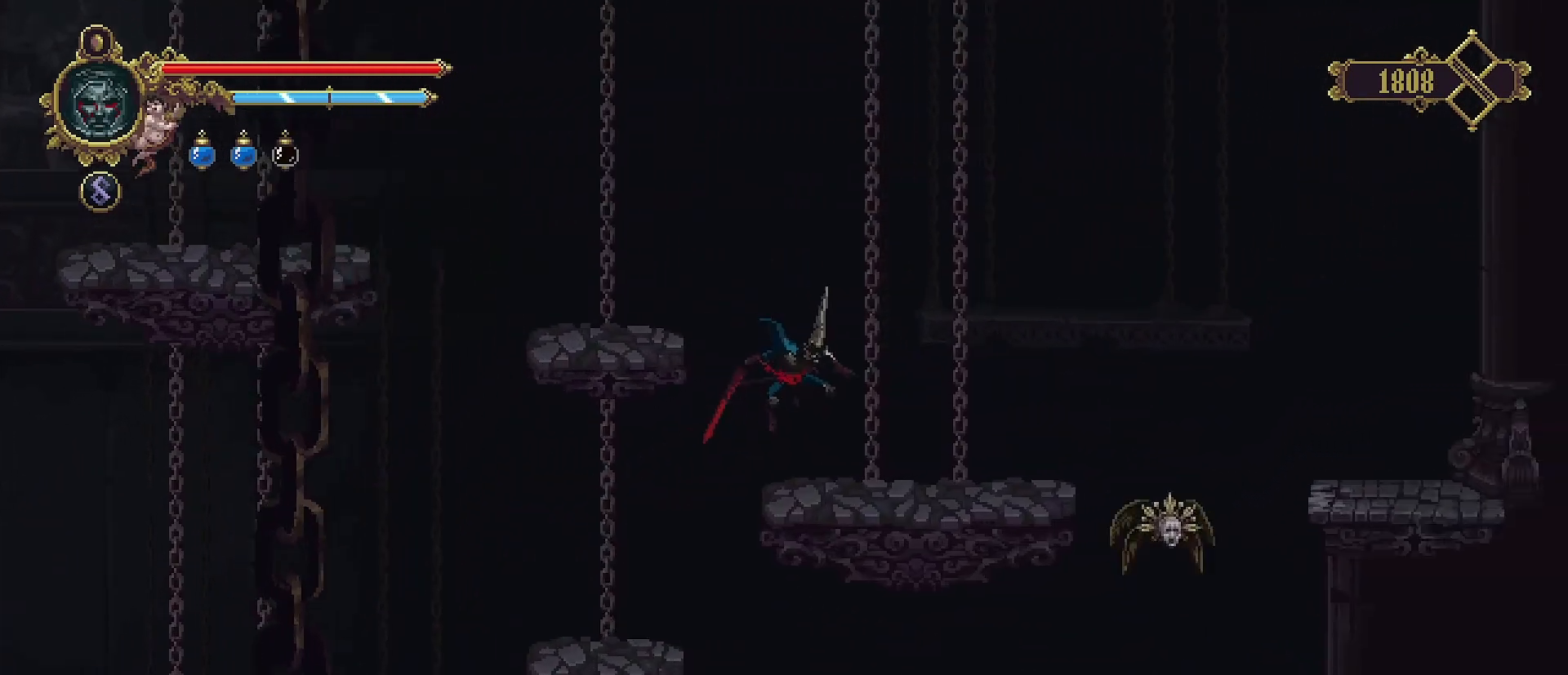
{"buttons": ["CROSS", "SQUARE"], "left_stick": "right", "right_stick": "center", "events": [[367, "CROSS", "down"], [433, "SQUARE", "down"]]}
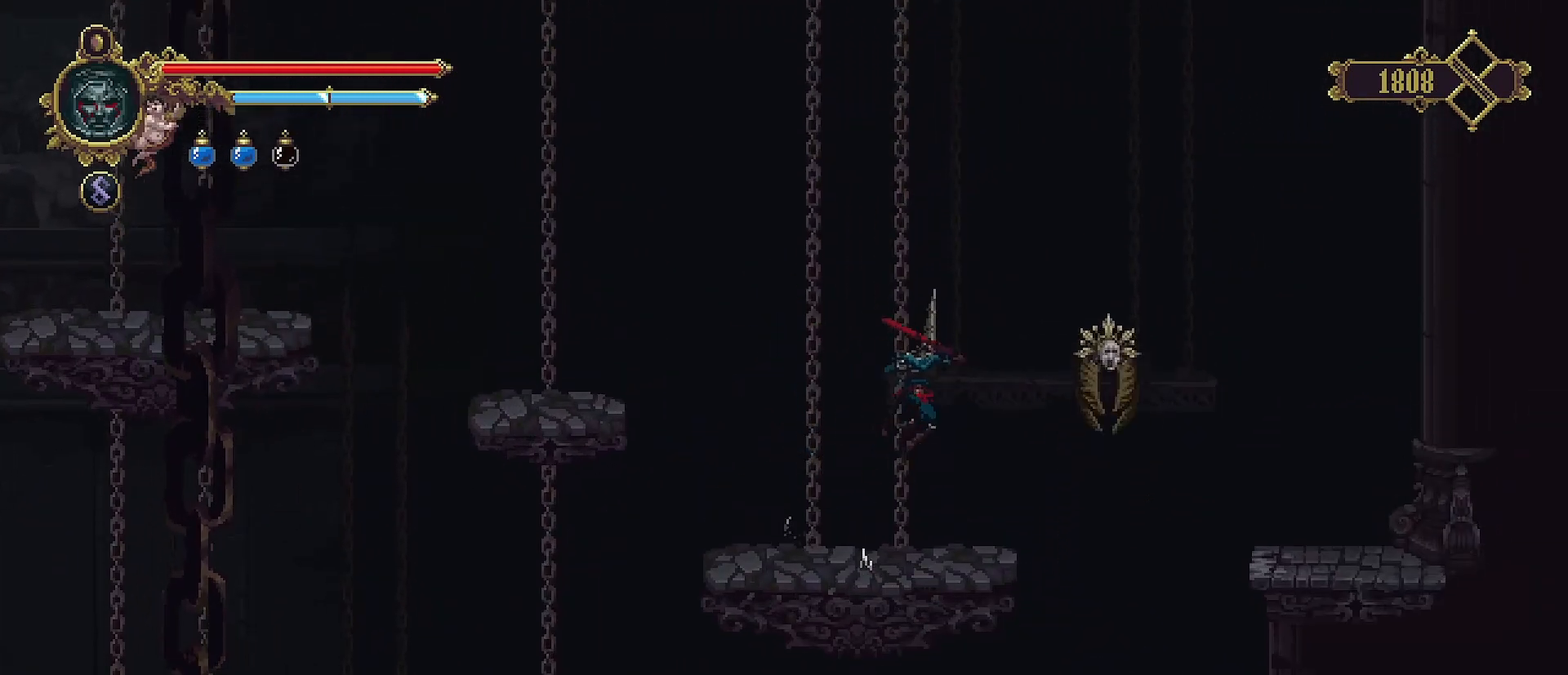
{"buttons": [], "left_stick": "center", "right_stick": "center", "events": [[167, "SQUARE", "up"], [200, "CROSS", "up"], [267, "left_stick", "left"], [500, "left_stick", "center"]]}
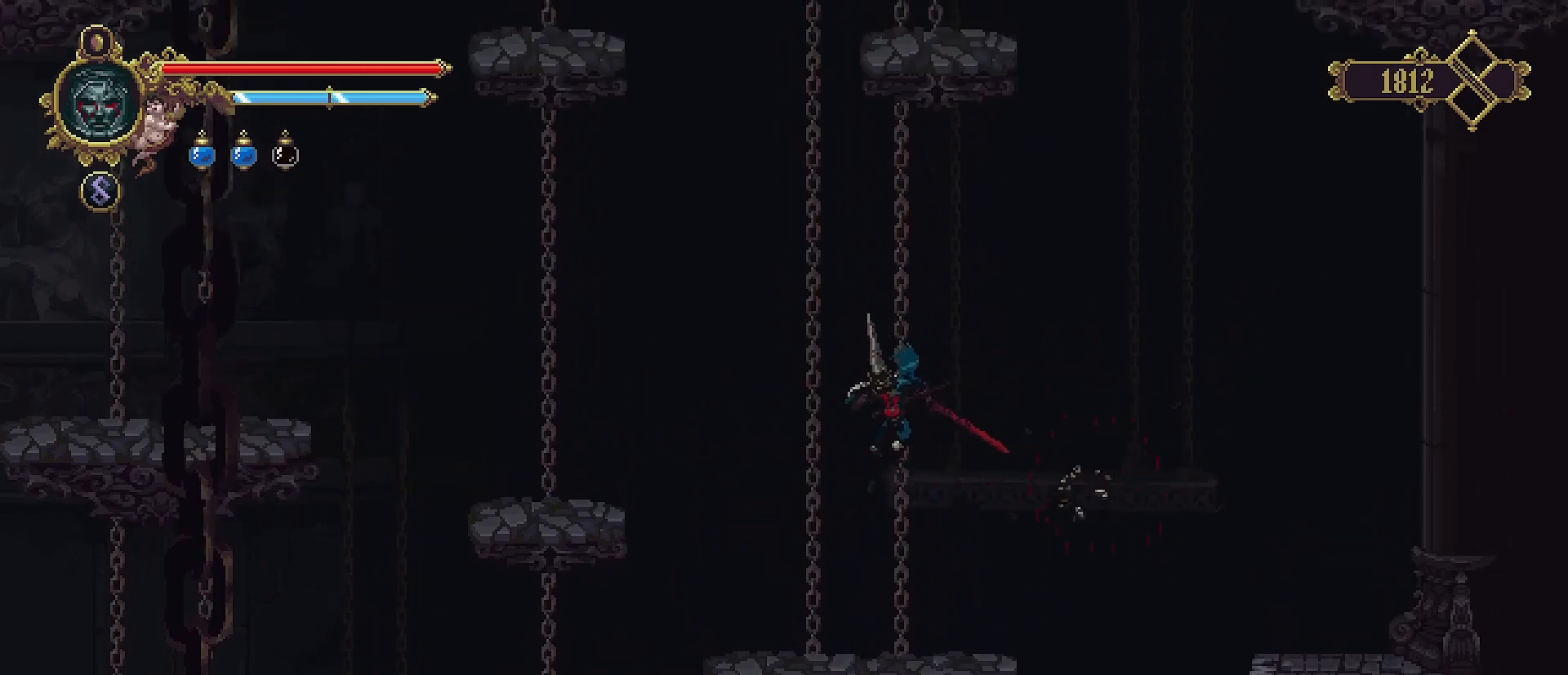
{"buttons": ["CROSS"], "left_stick": "right", "right_stick": "center", "events": [[200, "left_stick", "right"], [467, "CROSS", "down"]]}
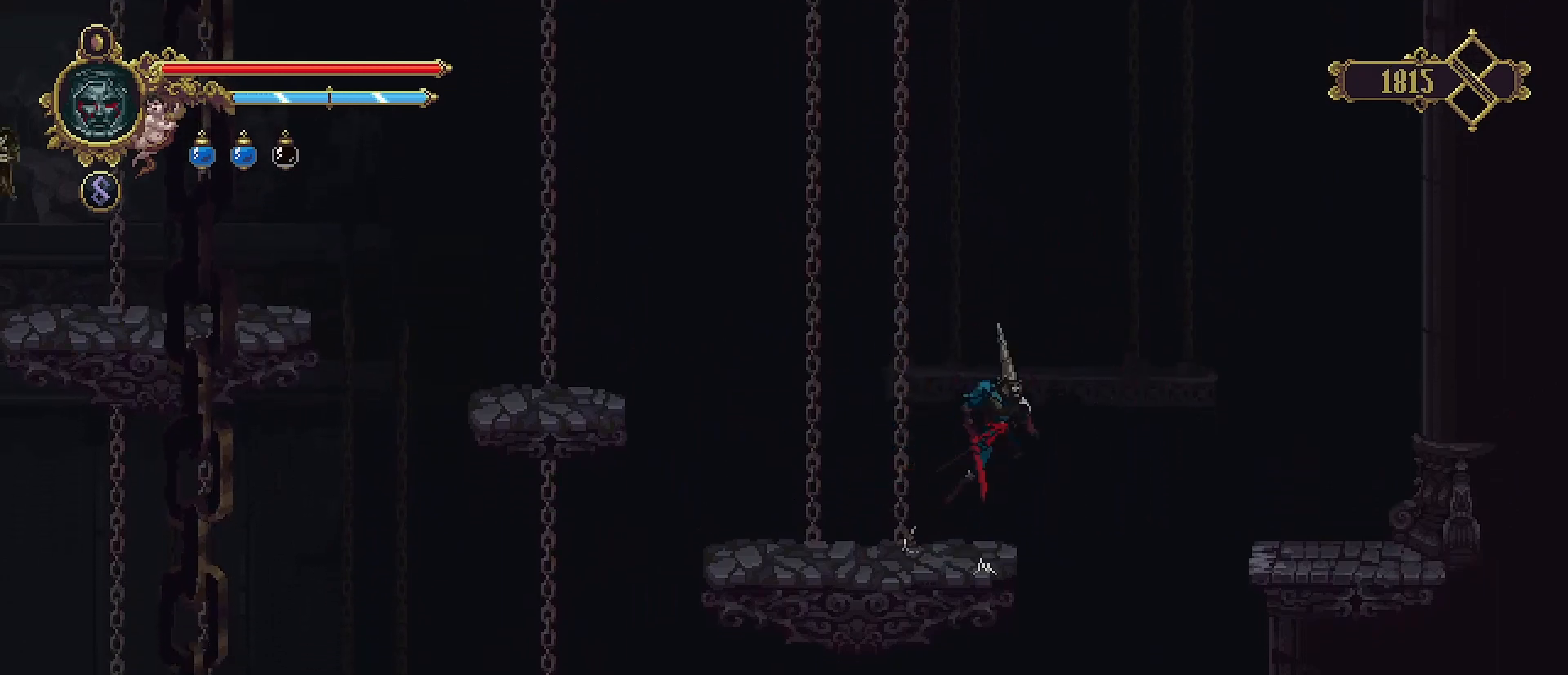
{"buttons": ["CROSS"], "left_stick": "right", "right_stick": "center", "events": []}
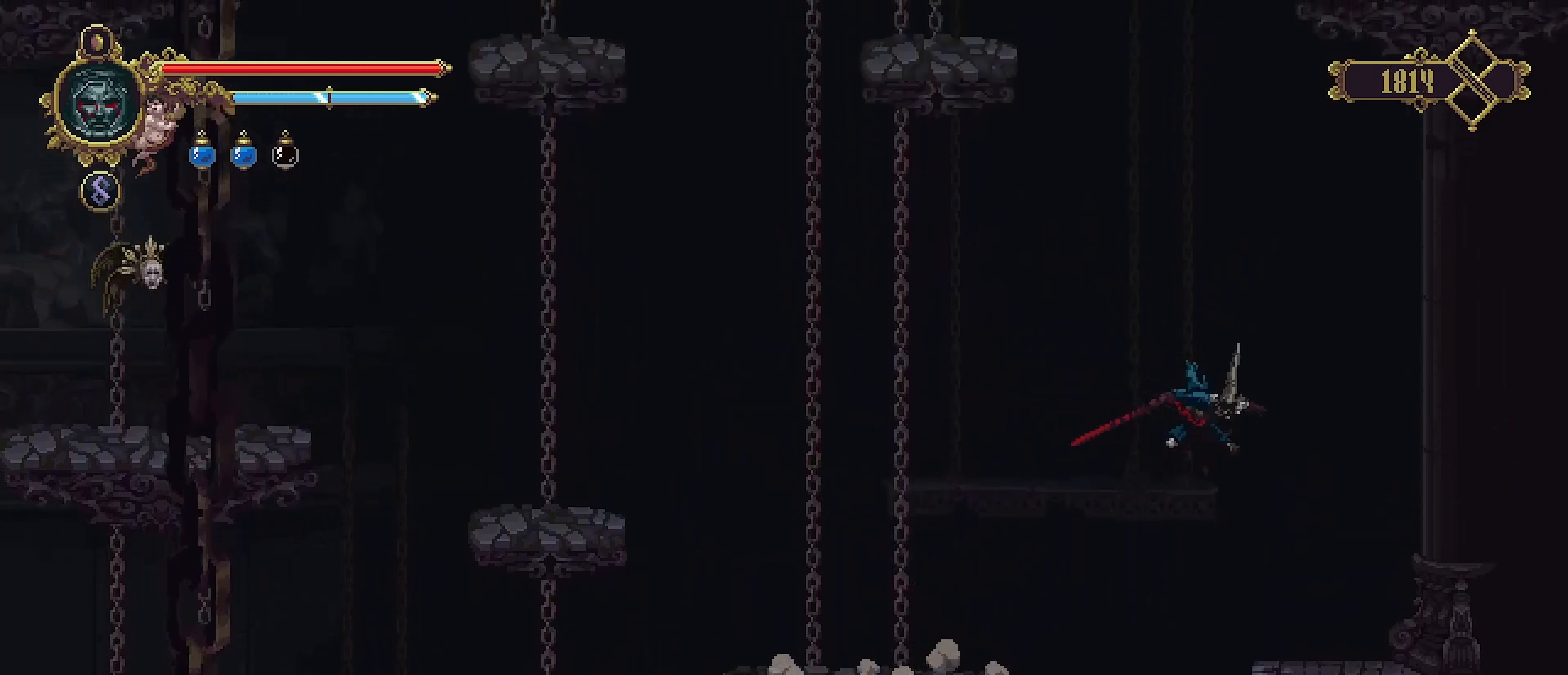
{"buttons": [], "left_stick": "center", "right_stick": "center", "events": [[33, "CROSS", "up"], [433, "left_stick", "center"]]}
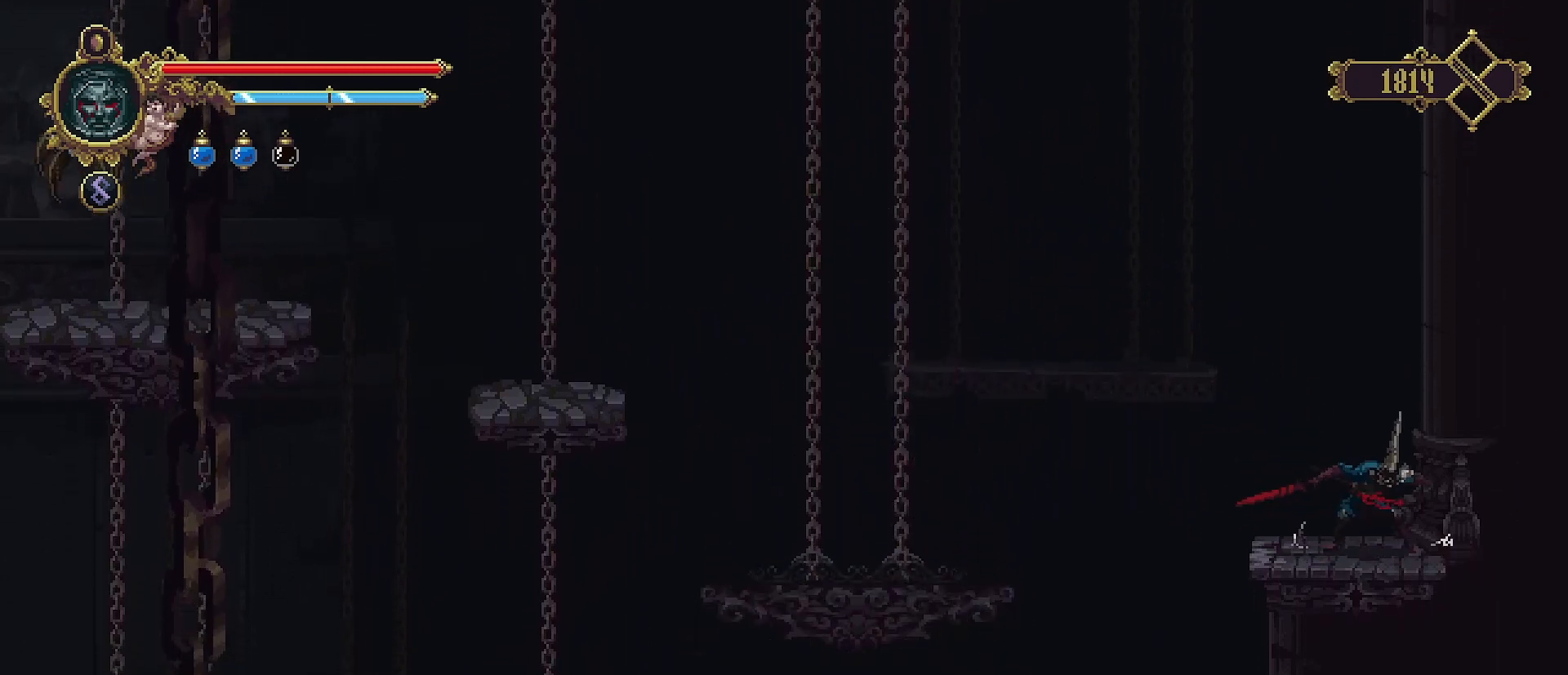
{"buttons": [], "left_stick": "left", "right_stick": "center", "events": [[167, "left_stick", "left"]]}
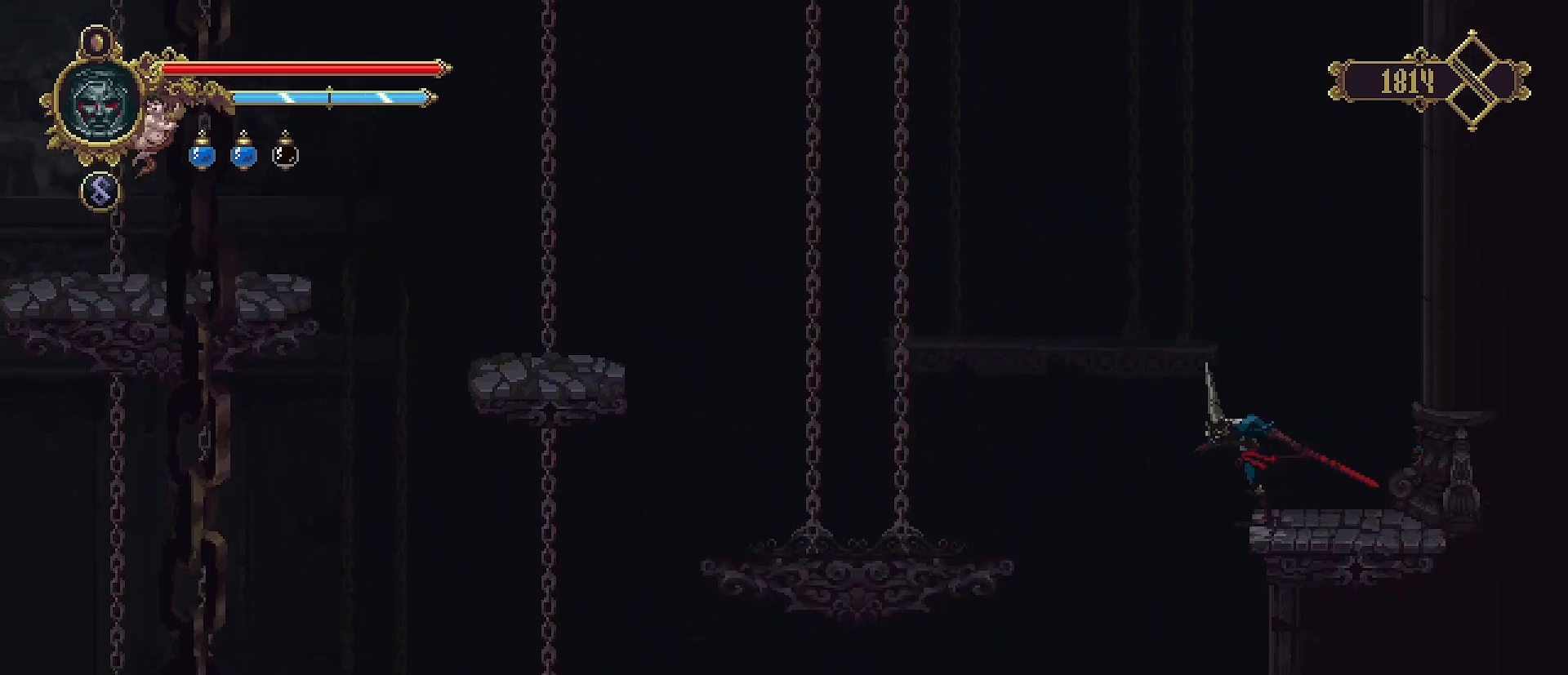
{"buttons": [], "left_stick": "right", "right_stick": "center", "events": [[200, "left_stick", "right"]]}
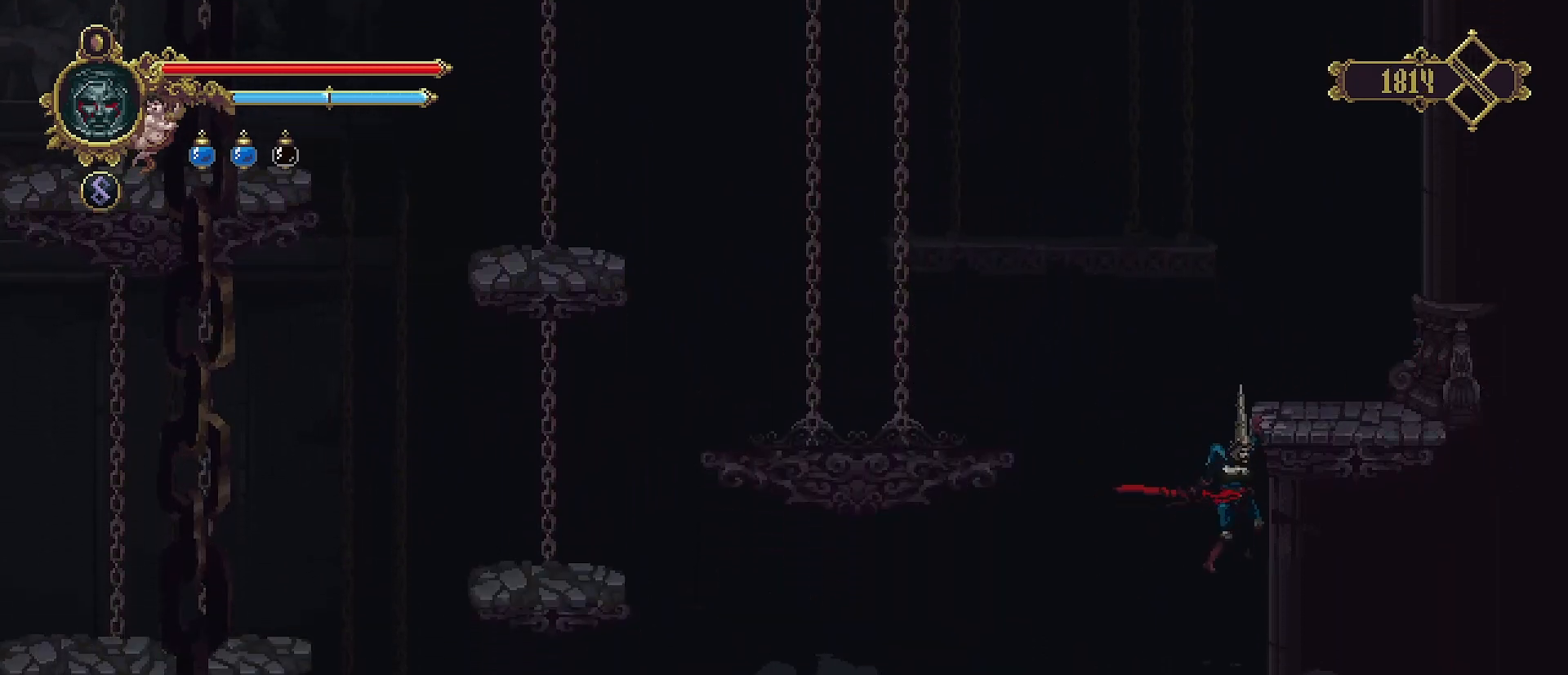
{"buttons": [], "left_stick": "center", "right_stick": "center", "events": [[33, "left_stick", "center"], [133, "left_stick", "down"], [500, "left_stick", "center"]]}
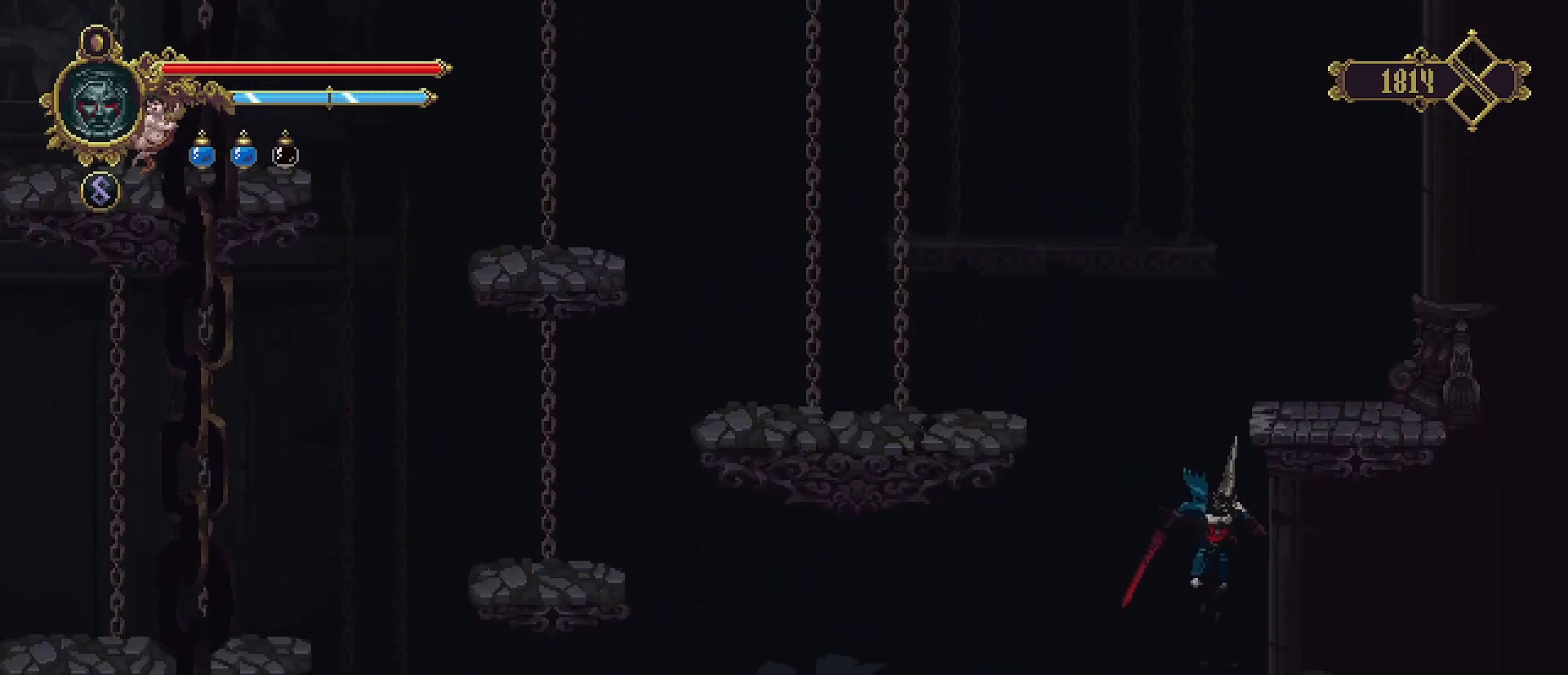
{"buttons": [], "left_stick": "center", "right_stick": "center", "events": []}
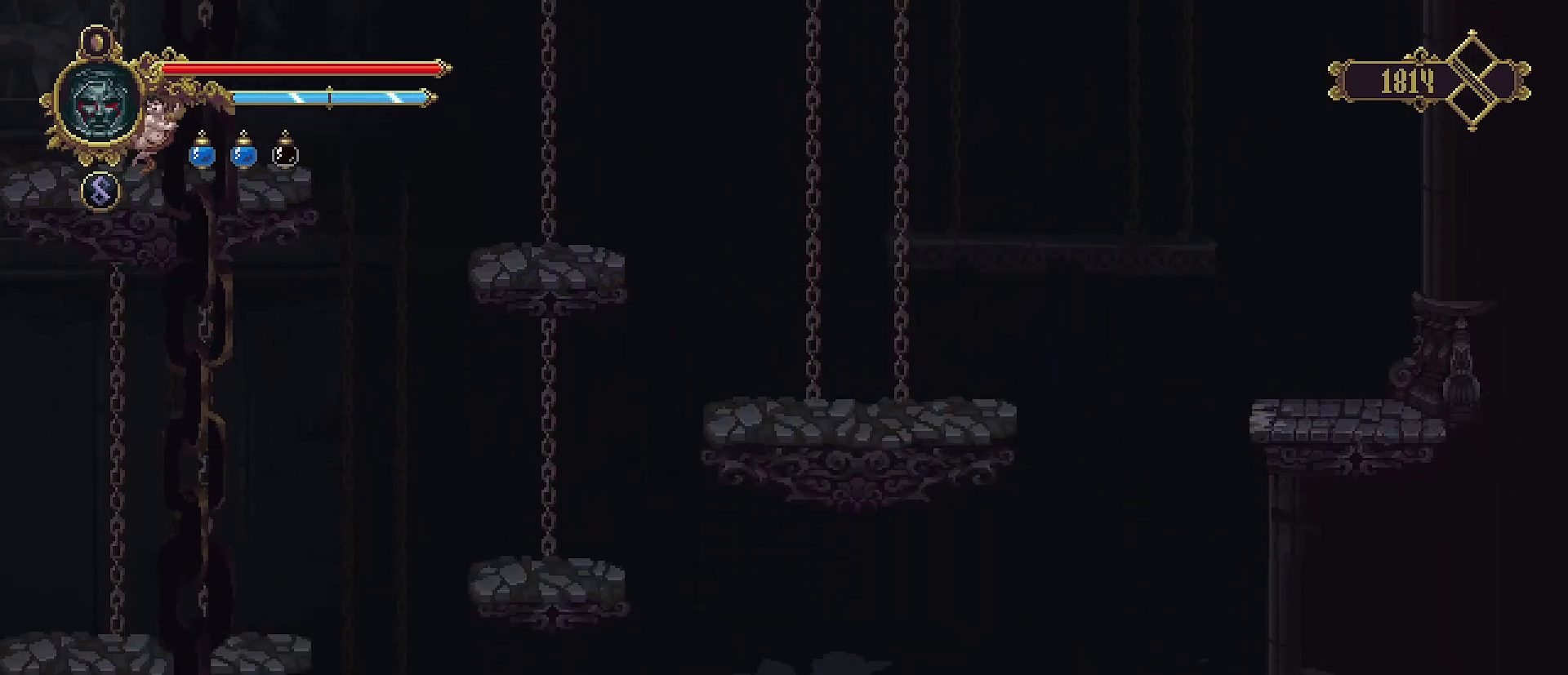
{"buttons": [], "left_stick": "center", "right_stick": "center", "events": []}
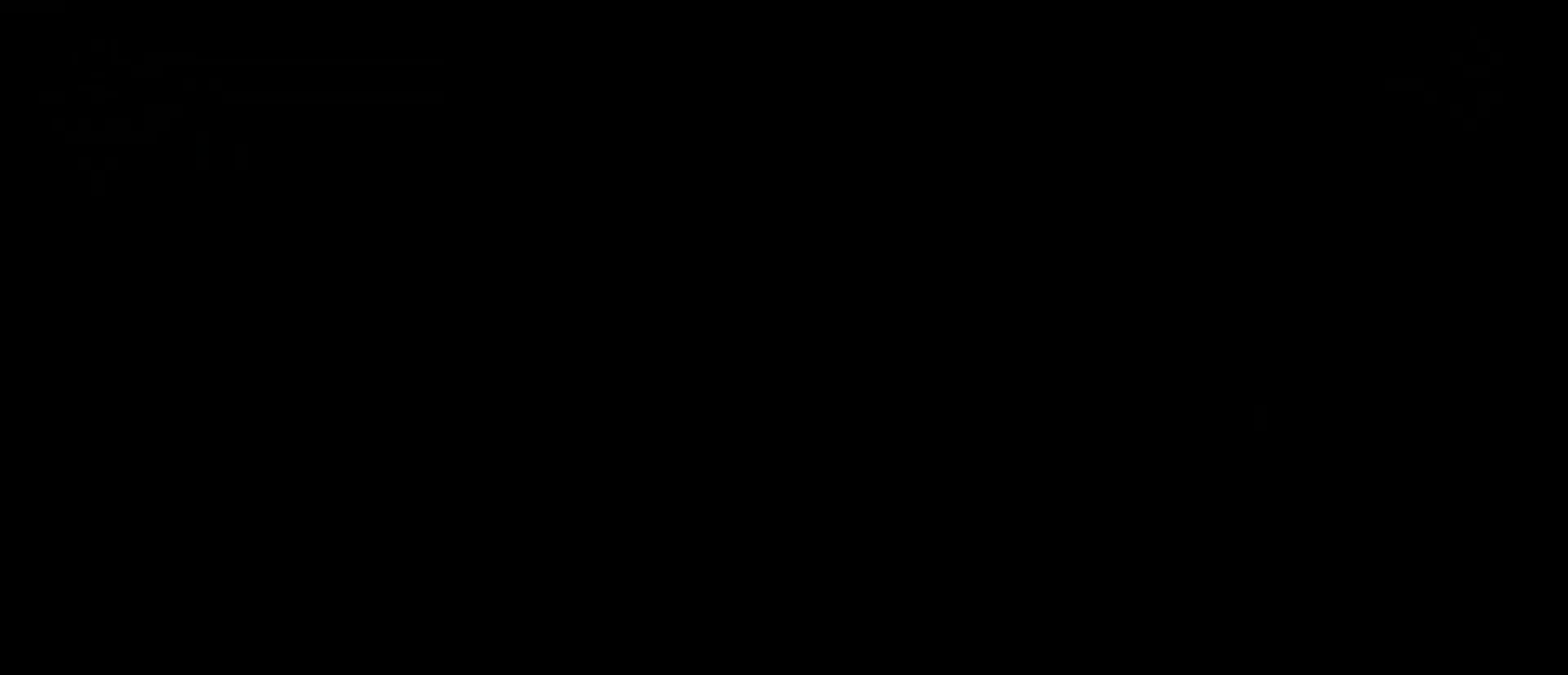
{"buttons": [], "left_stick": "center", "right_stick": "center", "events": []}
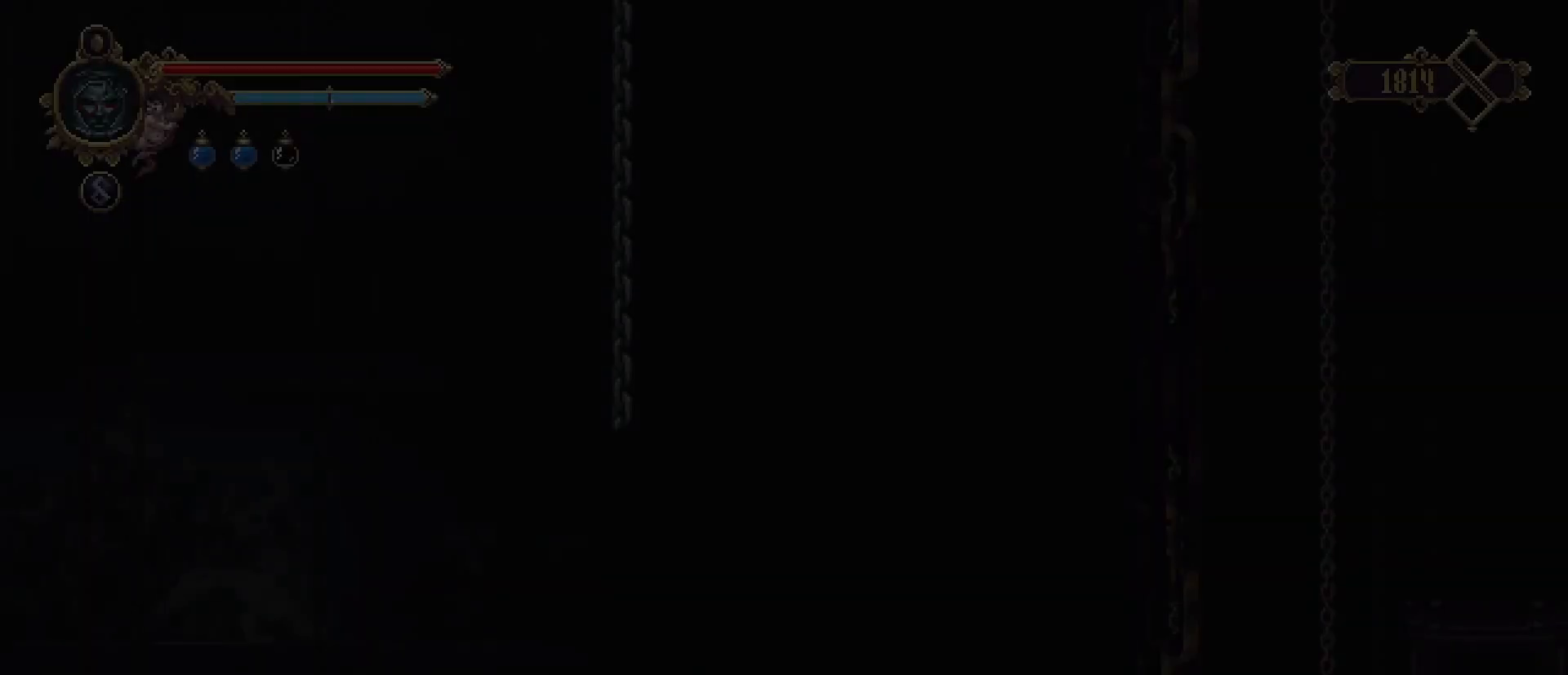
{"buttons": [], "left_stick": "left", "right_stick": "center", "events": [[367, "left_stick", "left"]]}
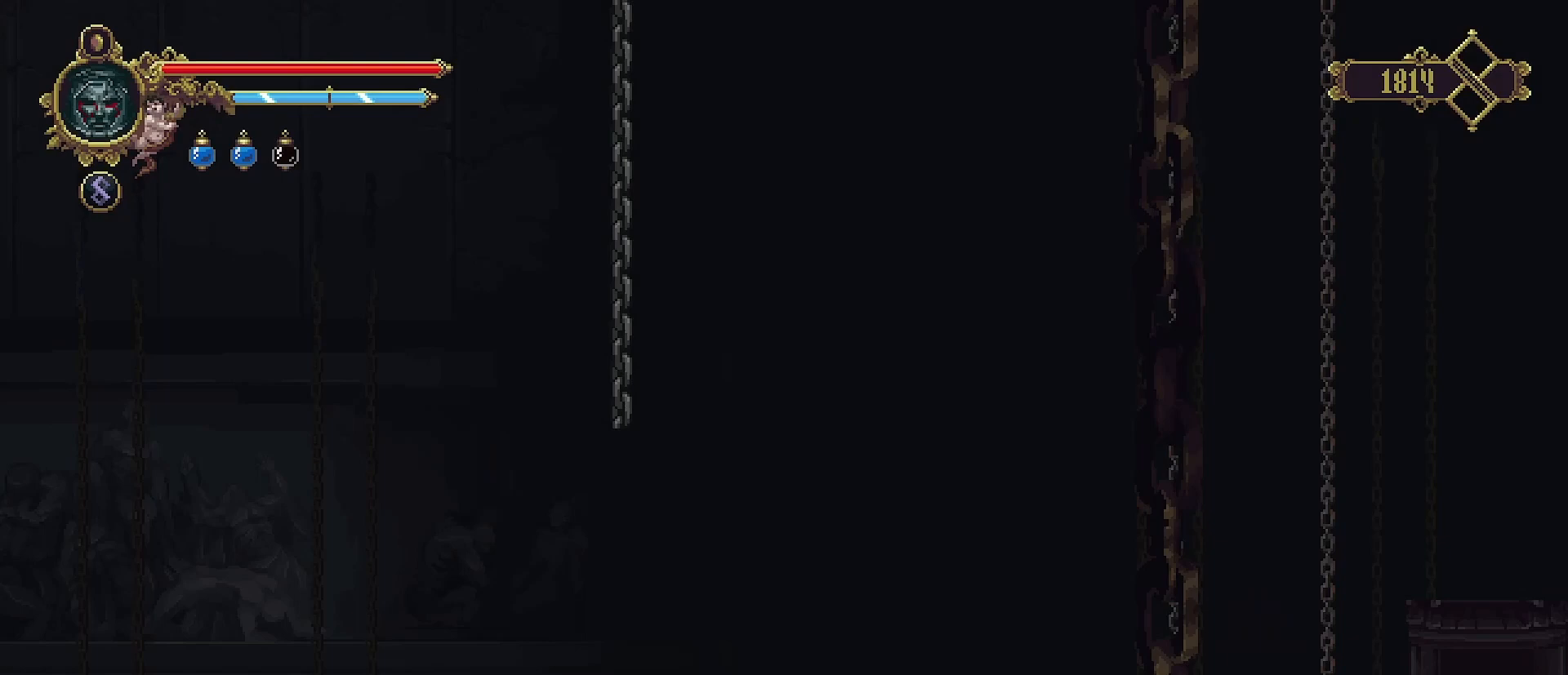
{"buttons": [], "left_stick": "left", "right_stick": "center", "events": []}
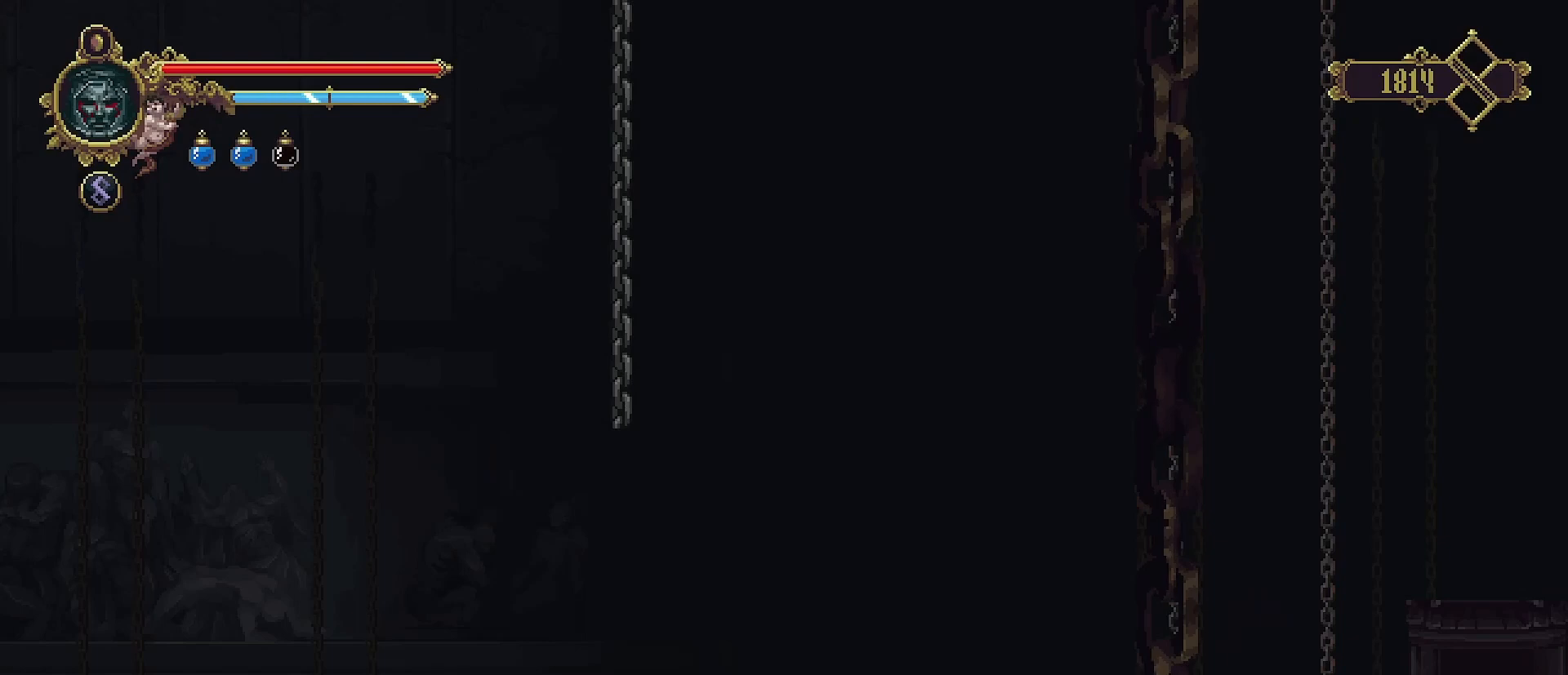
{"buttons": [], "left_stick": "left", "right_stick": "center", "events": []}
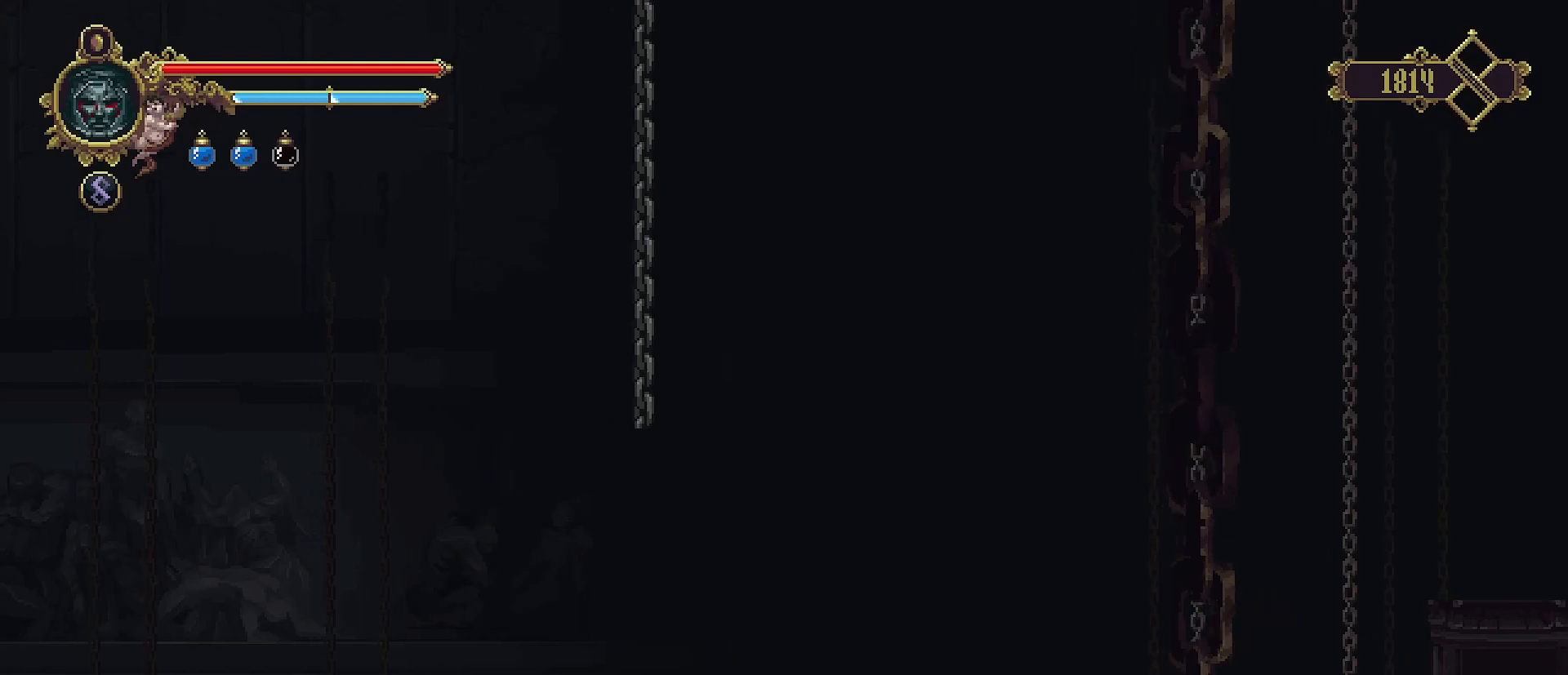
{"buttons": [], "left_stick": "left", "right_stick": "center", "events": []}
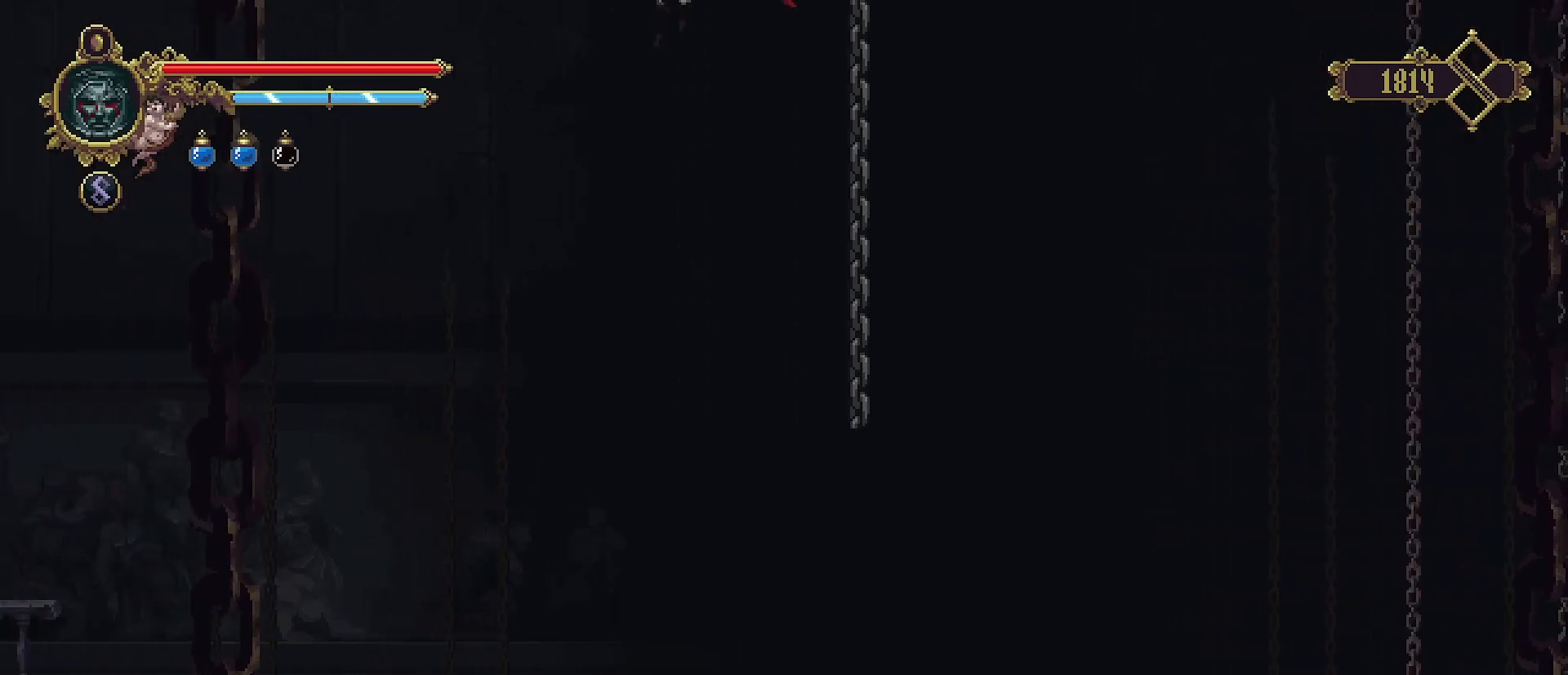
{"buttons": [], "left_stick": "left", "right_stick": "center", "events": []}
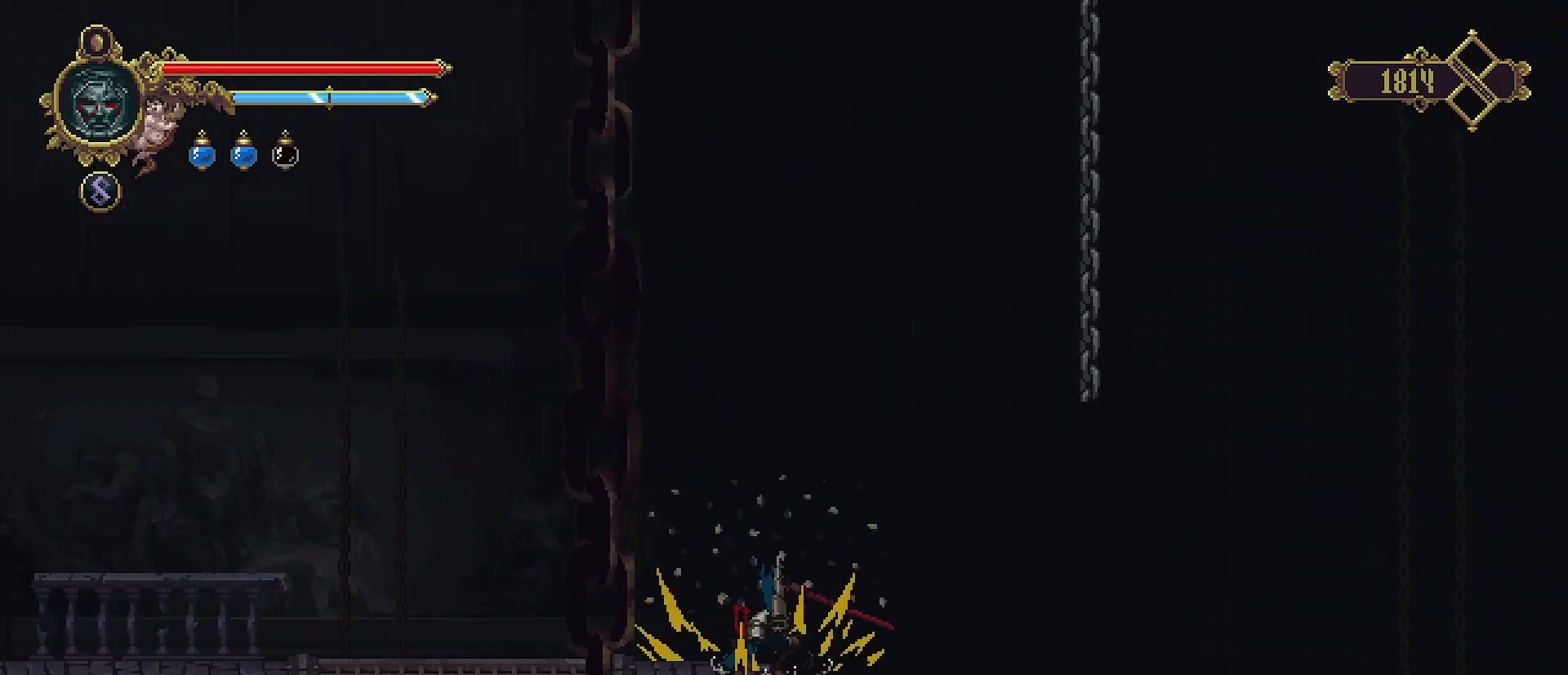
{"buttons": [], "left_stick": "left", "right_stick": "center", "events": []}
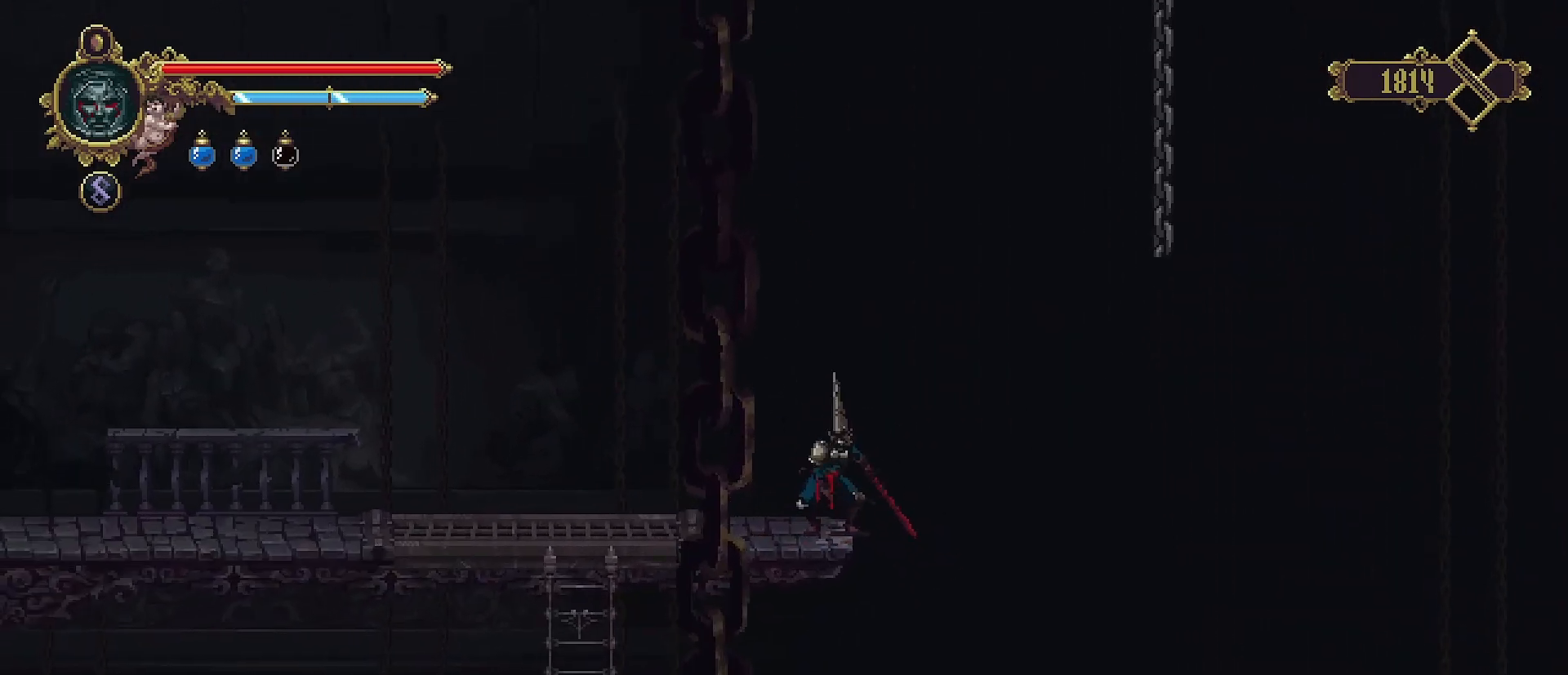
{"buttons": ["SELECT"], "left_stick": "center", "right_stick": "center", "events": [[67, "left_stick", "center"], [400, "SELECT", "down"]]}